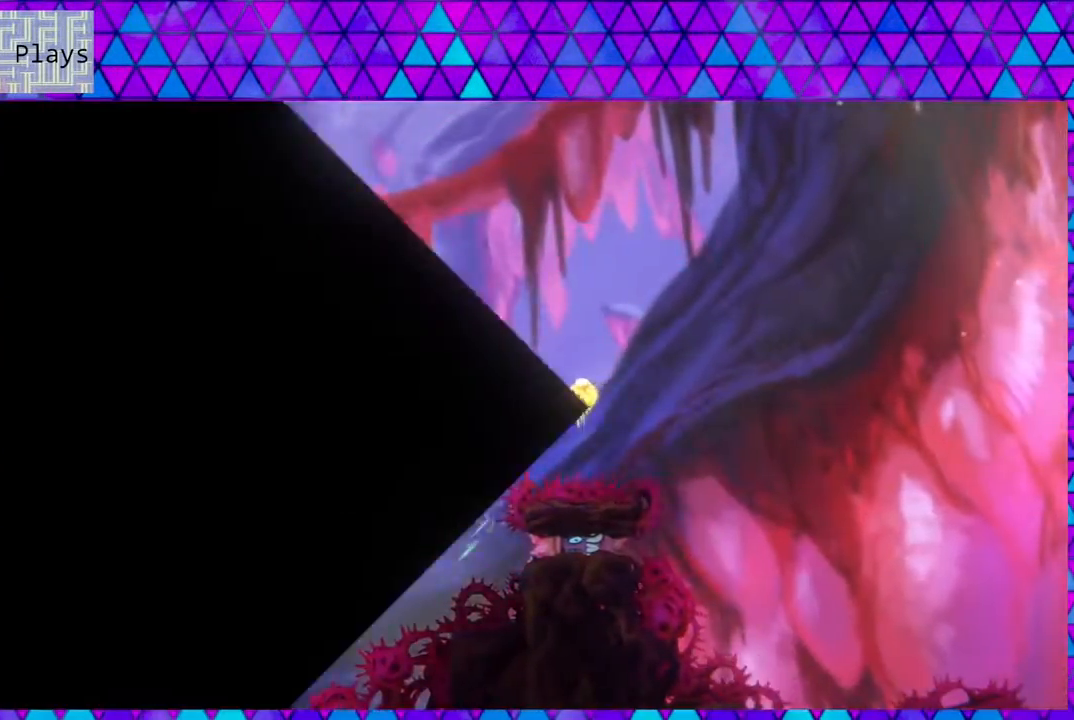
Gameplay with a controller (Nintendo layout); each line is a JSON object with the inputs held at the frame after it. "events" lists button and stick changes between this image and that frame as [ms after this image, input, new state], when the widget could be followed in between. Not read: L3 R3.
{"buttons": [], "left_stick": "center", "right_stick": "center", "events": [[250, "DPAD_UP", "up"], [267, "DPAD_RIGHT", "up"]]}
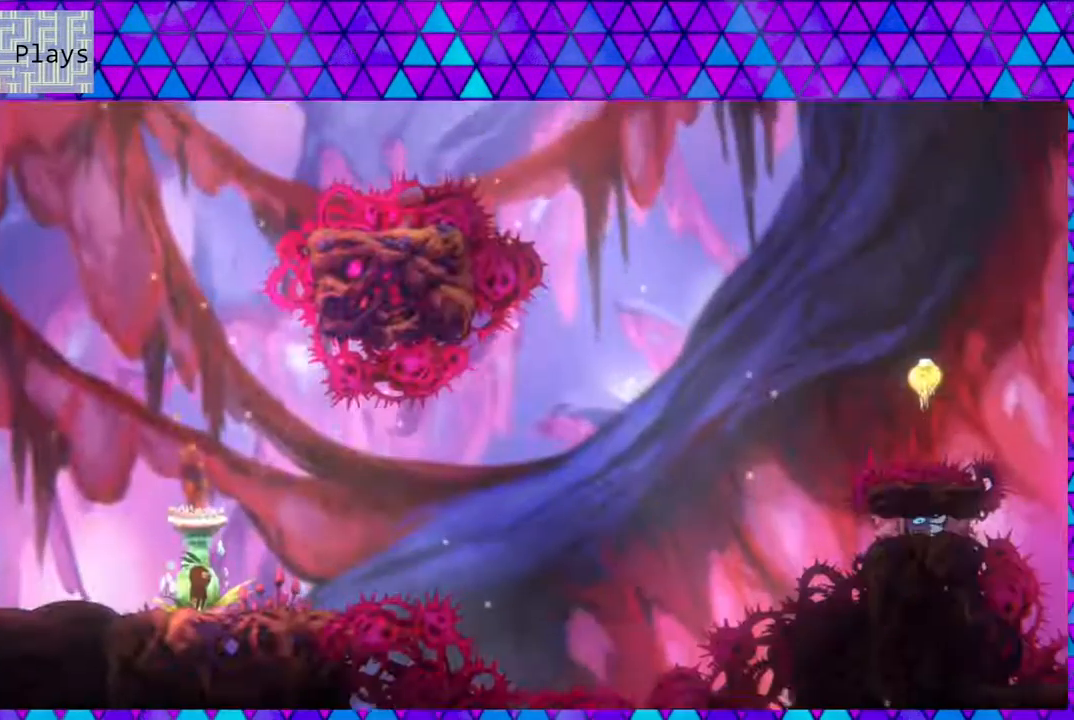
{"buttons": [], "left_stick": "center", "right_stick": "center", "events": [[183, "DPAD_RIGHT", "down"], [333, "DPAD_RIGHT", "up"]]}
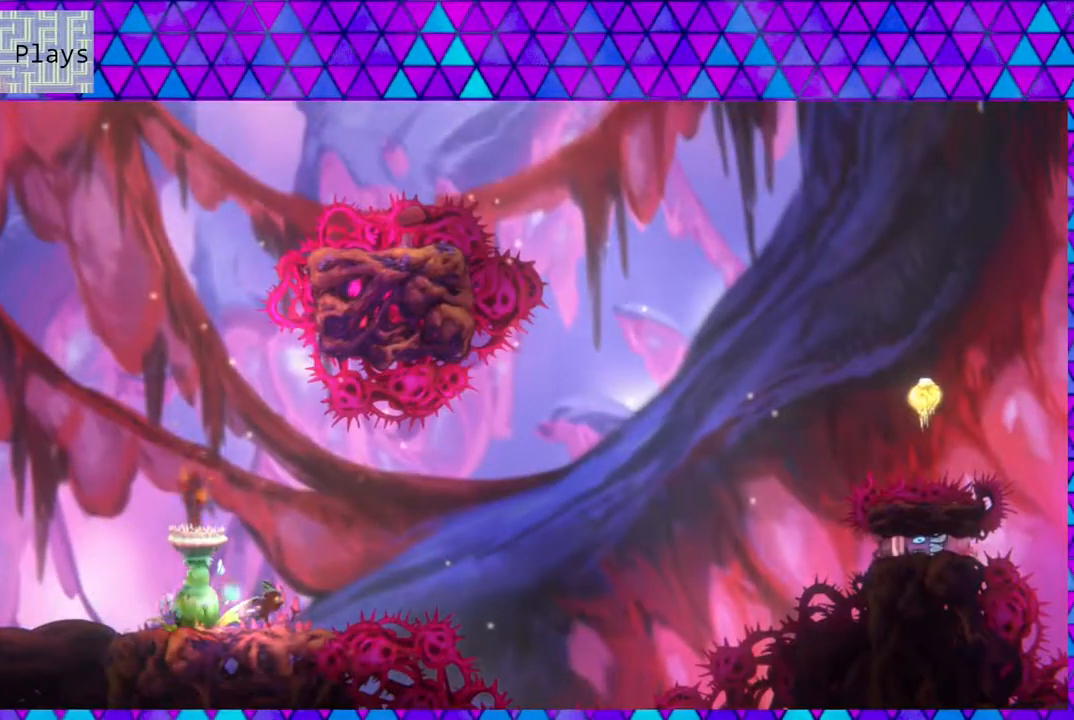
{"buttons": ["B", "DPAD_RIGHT"], "left_stick": "center", "right_stick": "center", "events": [[350, "DPAD_RIGHT", "down"], [433, "B", "down"]]}
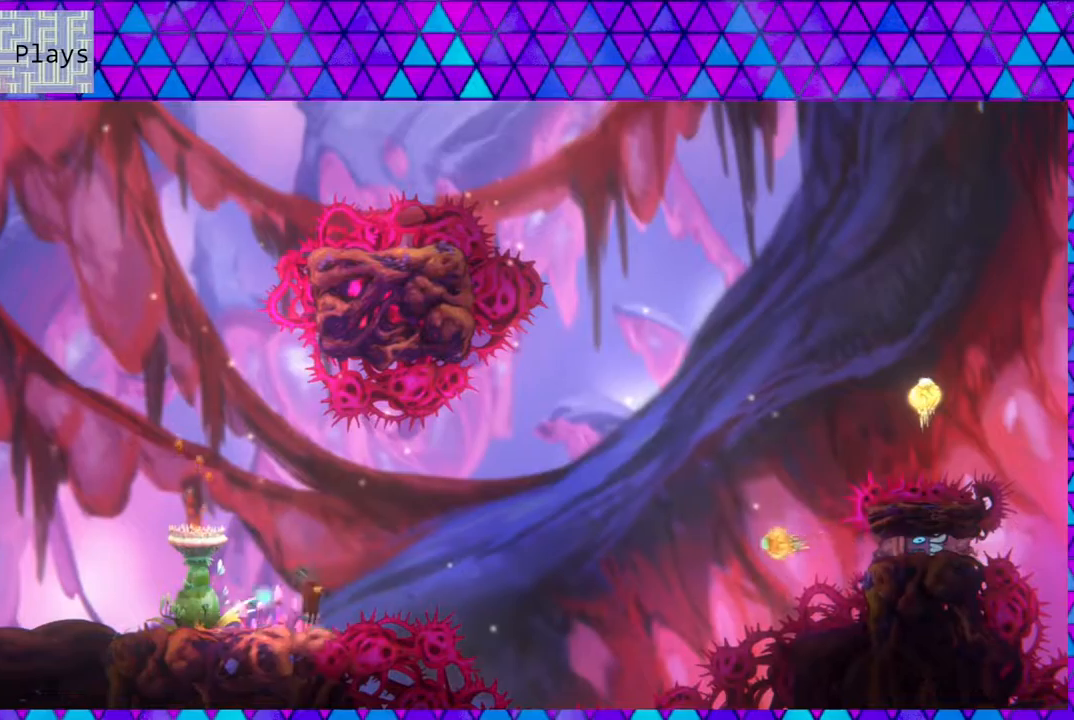
{"buttons": ["DPAD_UP", "DPAD_RIGHT"], "left_stick": "center", "right_stick": "center", "events": [[150, "DPAD_UP", "down"], [200, "B", "up"]]}
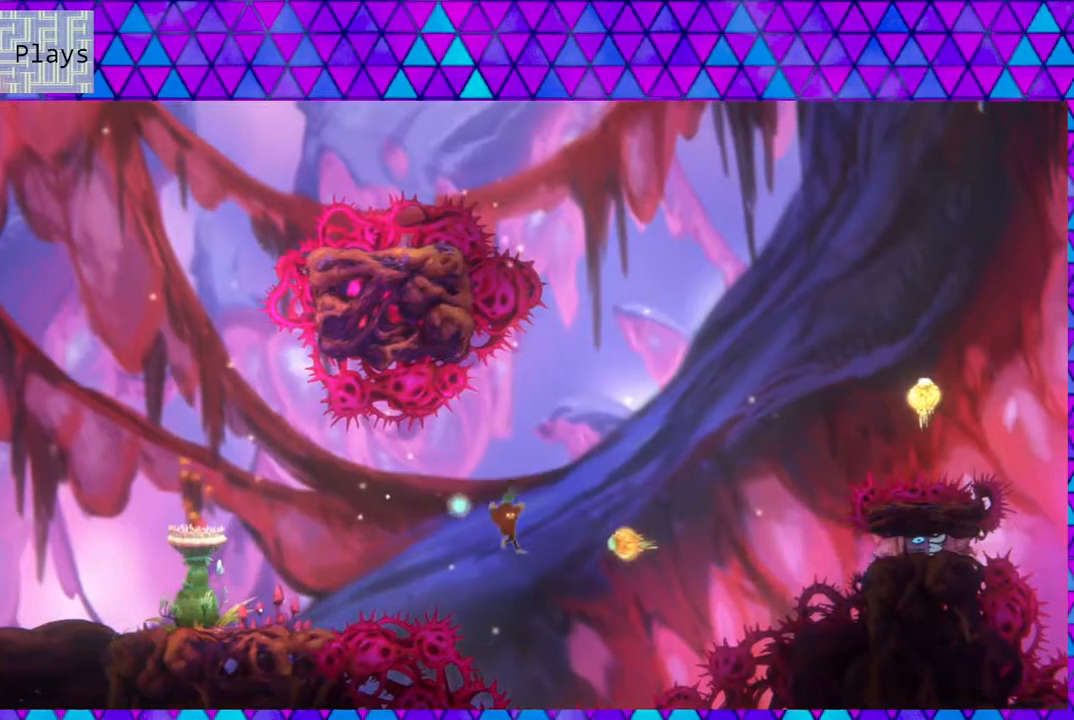
{"buttons": ["DPAD_UP", "DPAD_RIGHT"], "left_stick": "center", "right_stick": "center", "events": [[67, "Y", "down"], [350, "Y", "up"]]}
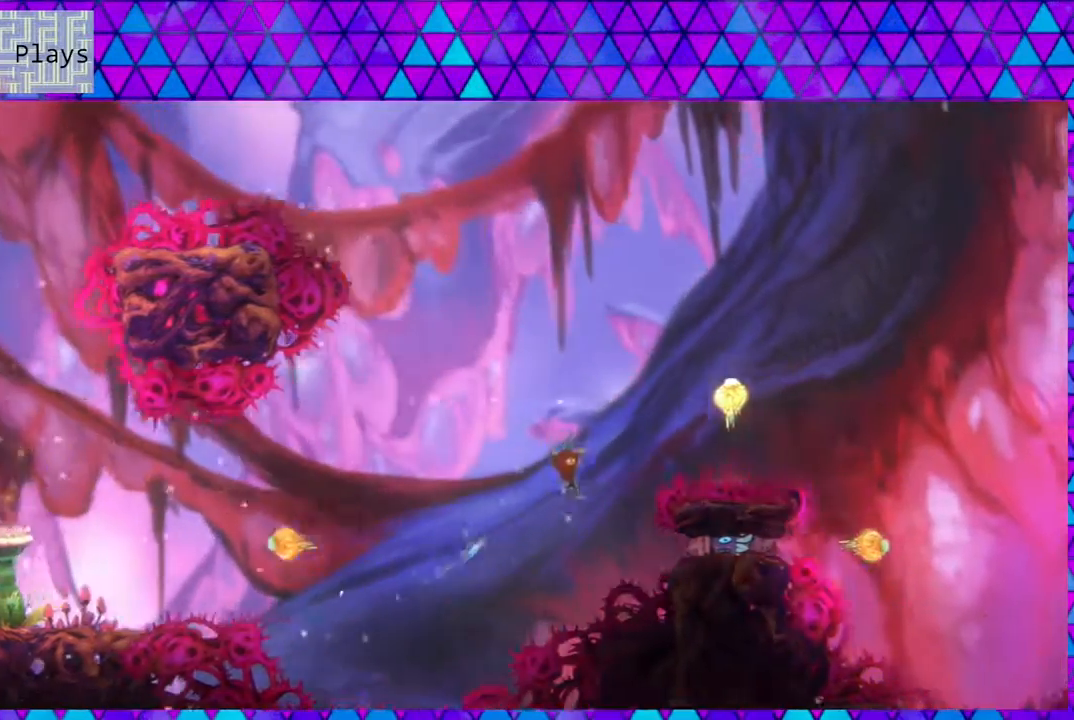
{"buttons": [], "left_stick": "center", "right_stick": "center", "events": [[33, "Y", "down"], [367, "Y", "up"], [433, "DPAD_UP", "up"], [500, "DPAD_RIGHT", "up"]]}
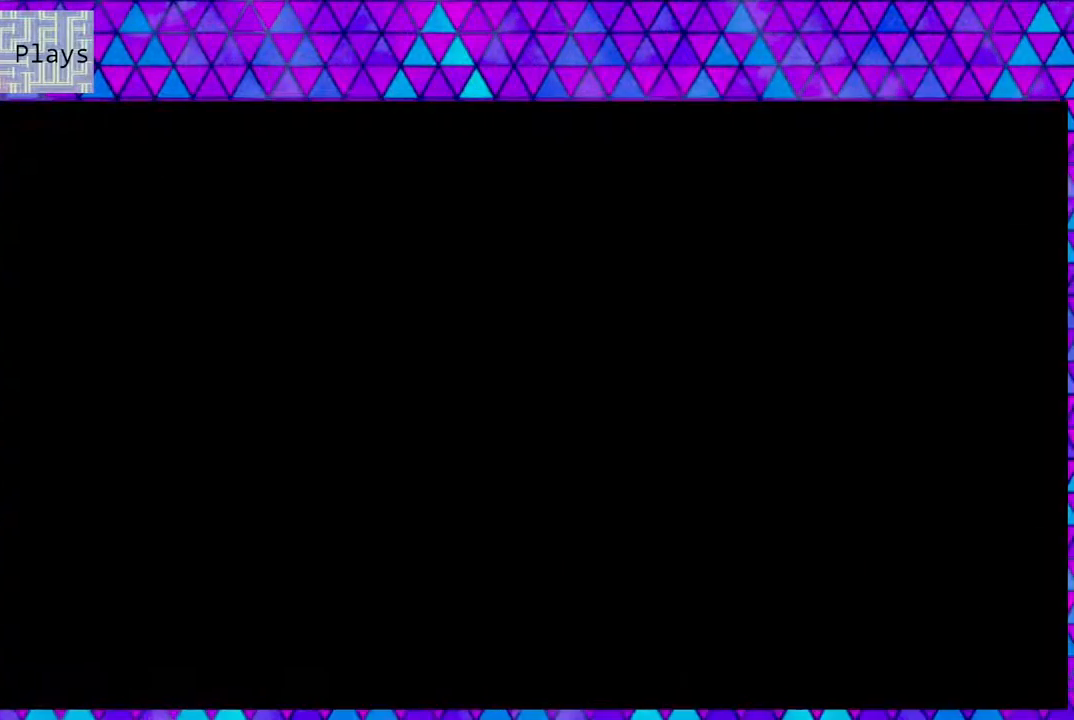
{"buttons": [], "left_stick": "center", "right_stick": "center", "events": []}
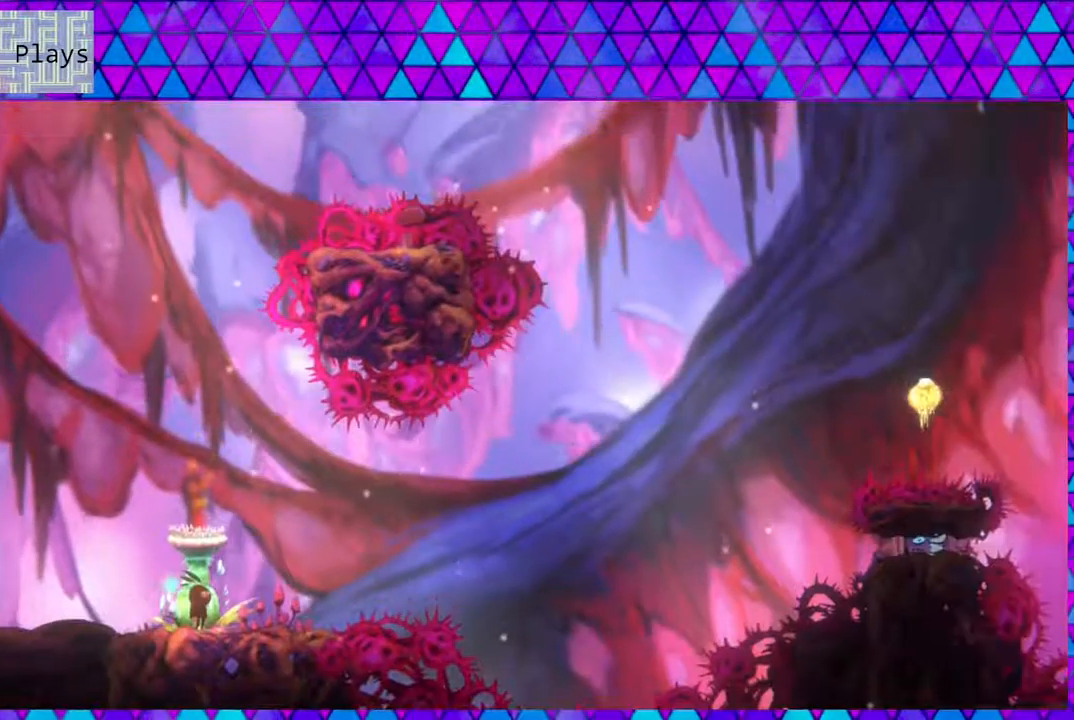
{"buttons": ["B", "DPAD_RIGHT"], "left_stick": "center", "right_stick": "center", "events": [[100, "DPAD_RIGHT", "down"], [367, "B", "down"]]}
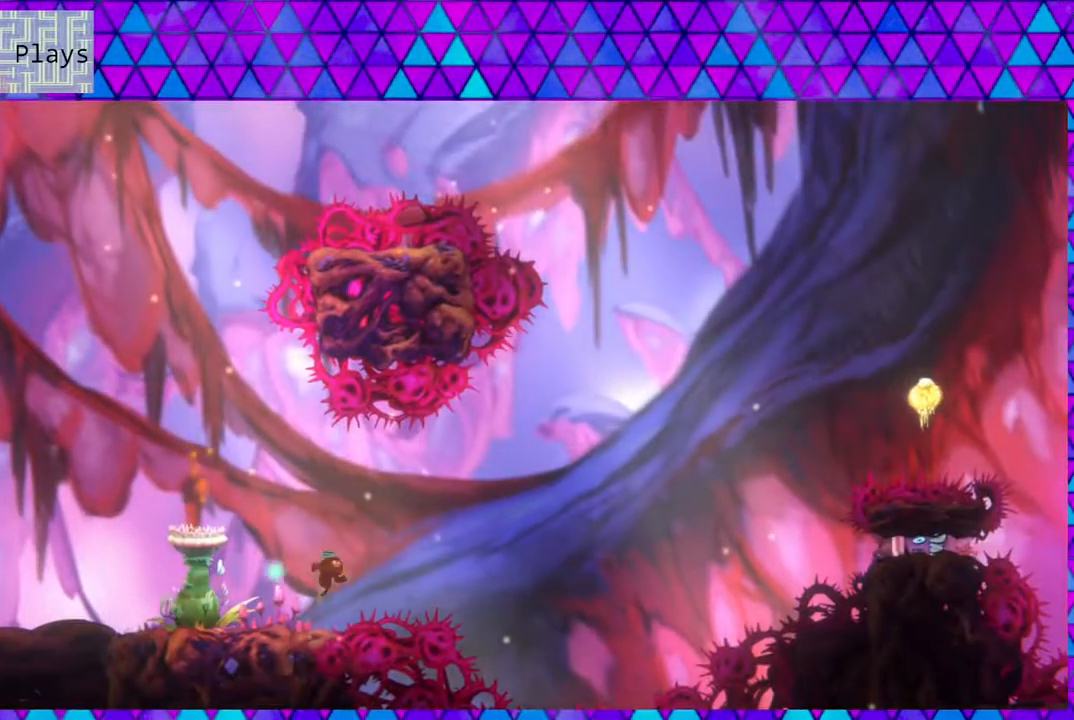
{"buttons": ["DPAD_UP", "DPAD_RIGHT"], "left_stick": "center", "right_stick": "center", "events": [[333, "B", "up"], [417, "DPAD_UP", "down"]]}
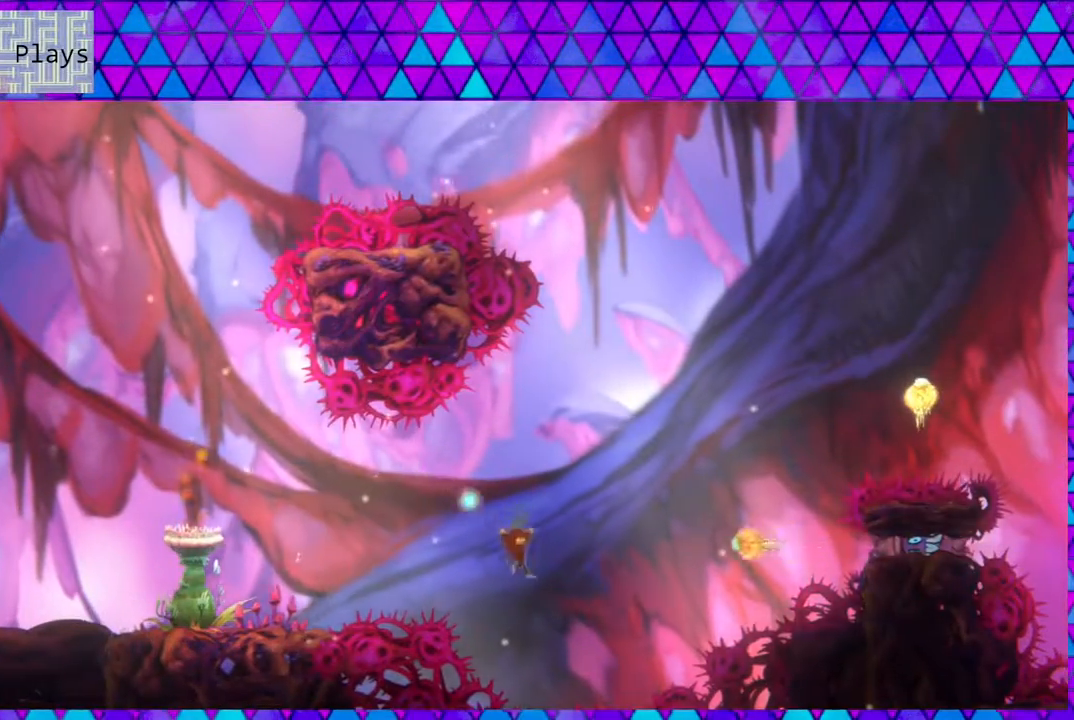
{"buttons": ["Y", "DPAD_UP", "DPAD_RIGHT"], "left_stick": "center", "right_stick": "center", "events": [[33, "Y", "down"], [383, "Y", "up"], [467, "Y", "down"]]}
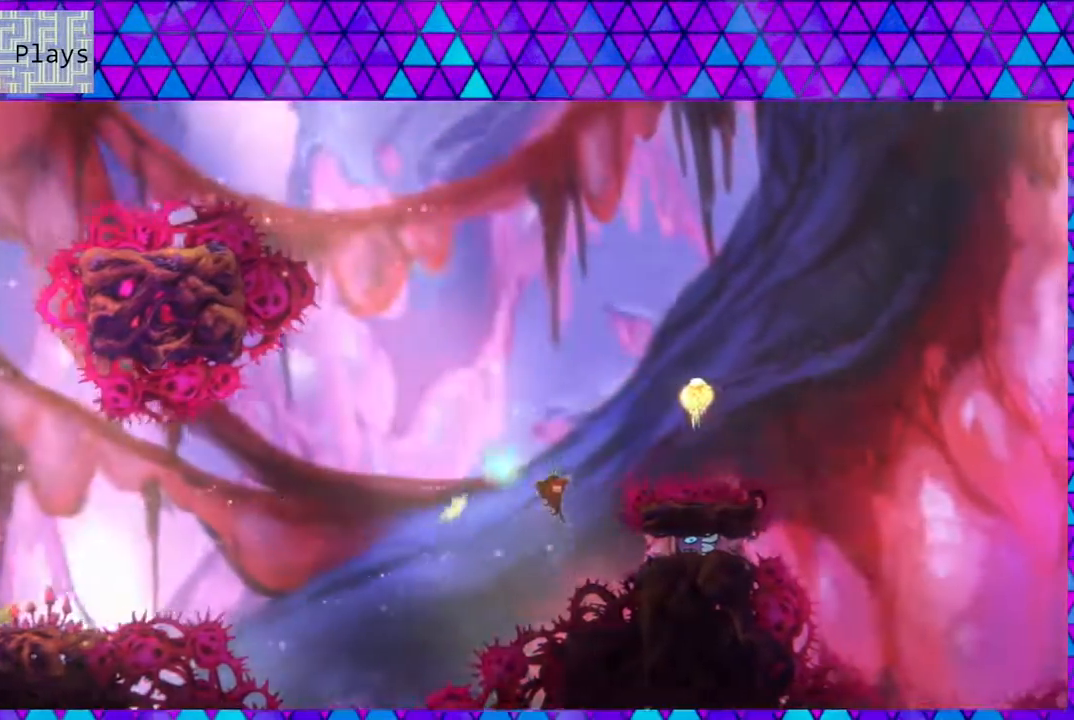
{"buttons": ["DPAD_UP", "DPAD_RIGHT"], "left_stick": "center", "right_stick": "center", "events": [[317, "Y", "up"]]}
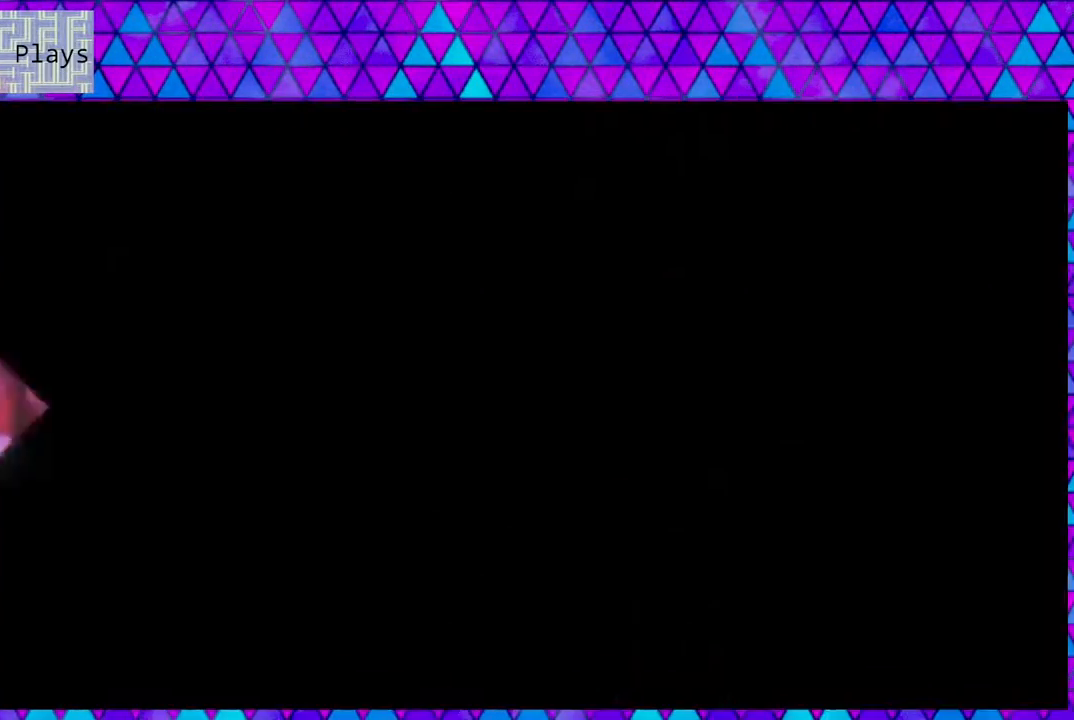
{"buttons": [], "left_stick": "center", "right_stick": "center", "events": [[17, "DPAD_RIGHT", "up"], [17, "DPAD_UP", "up"]]}
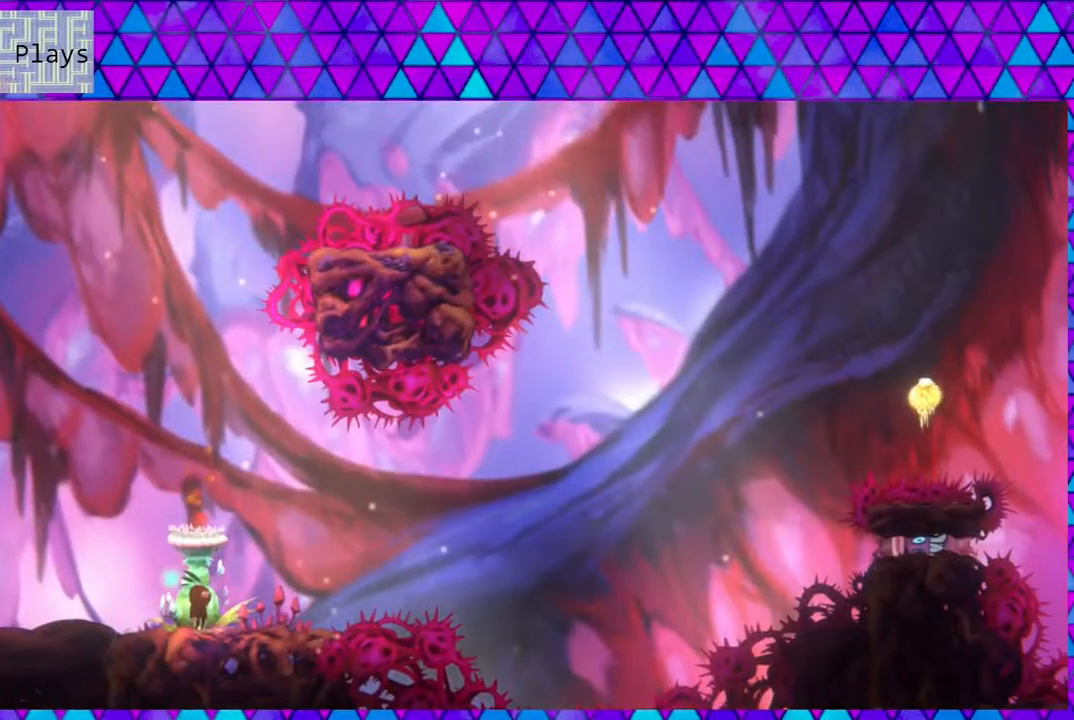
{"buttons": [], "left_stick": "center", "right_stick": "center", "events": [[83, "DPAD_RIGHT", "down"], [317, "DPAD_RIGHT", "up"]]}
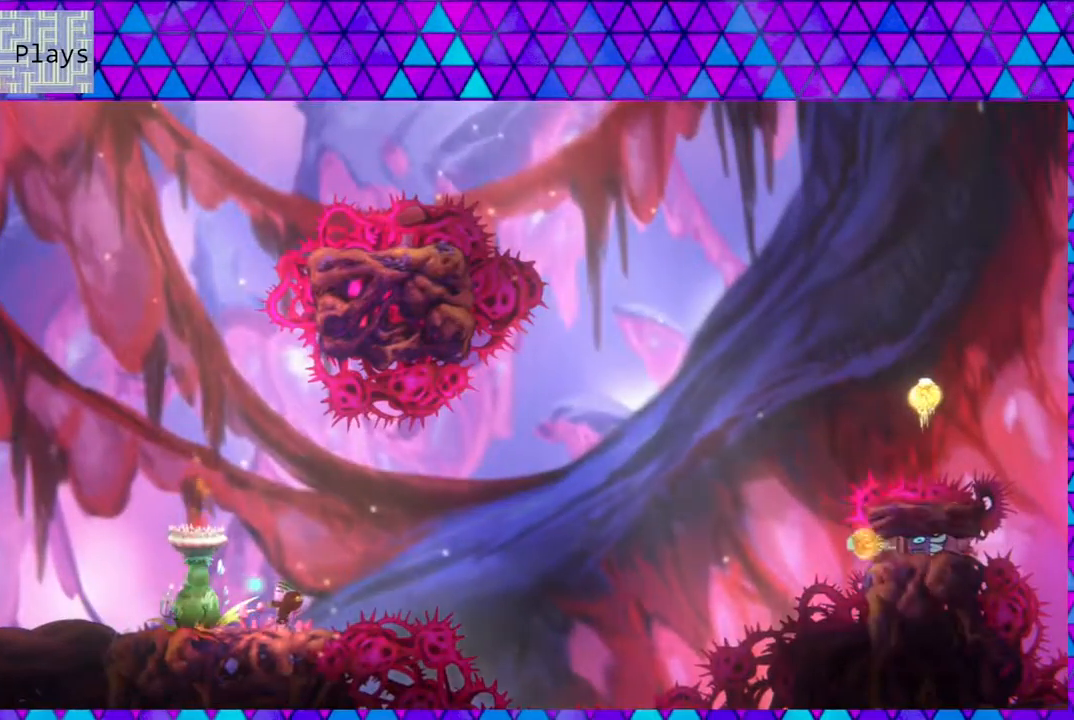
{"buttons": ["B", "DPAD_RIGHT"], "left_stick": "center", "right_stick": "center", "events": [[333, "B", "down"], [333, "DPAD_RIGHT", "down"]]}
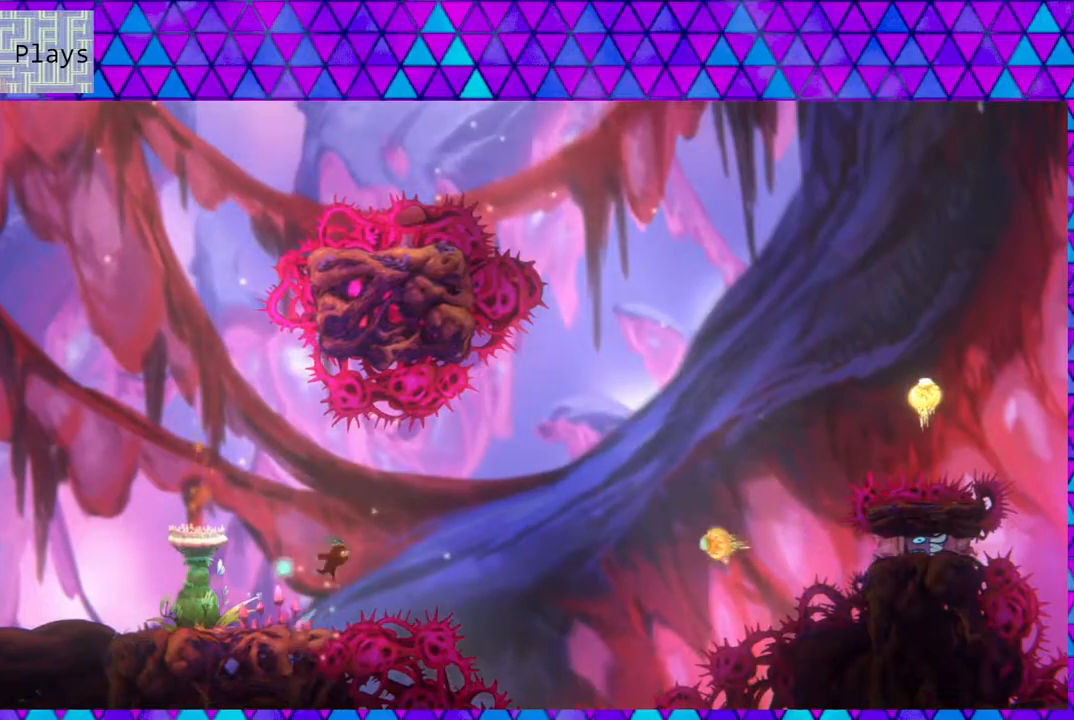
{"buttons": ["Y", "DPAD_UP", "DPAD_RIGHT"], "left_stick": "center", "right_stick": "center", "events": [[67, "B", "up"], [233, "DPAD_UP", "down"], [367, "Y", "down"]]}
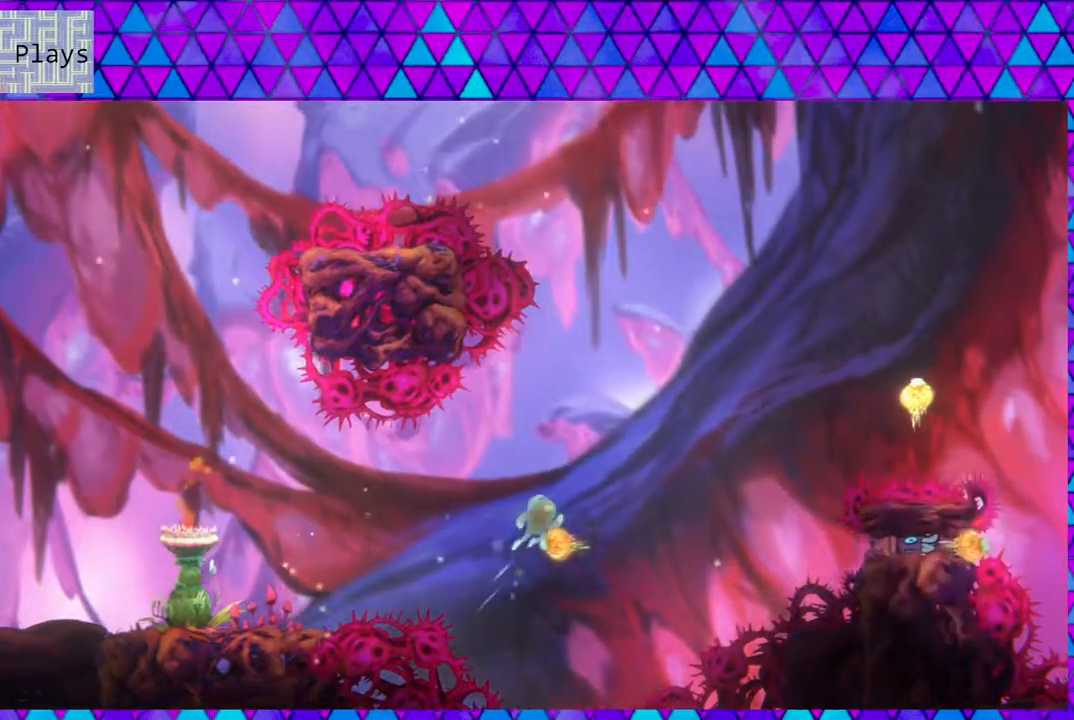
{"buttons": ["Y", "DPAD_UP", "DPAD_RIGHT"], "left_stick": "center", "right_stick": "center", "events": [[217, "Y", "up"], [333, "Y", "down"]]}
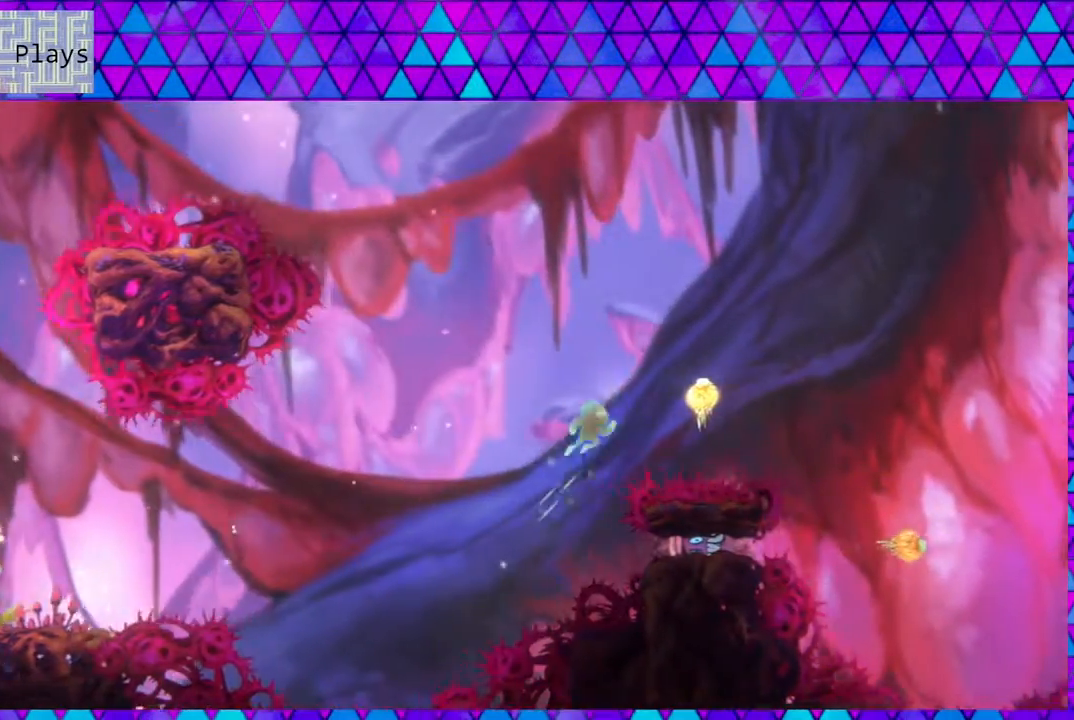
{"buttons": ["DPAD_UP", "DPAD_RIGHT"], "left_stick": "center", "right_stick": "center", "events": [[150, "Y", "up"]]}
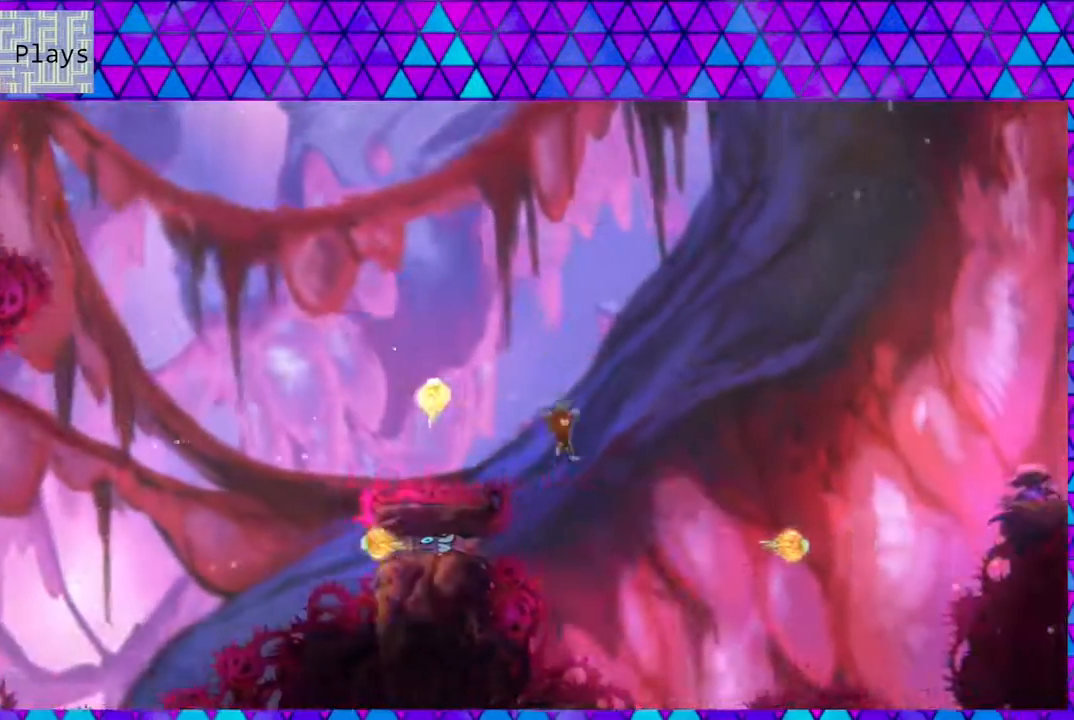
{"buttons": ["DPAD_UP", "DPAD_RIGHT"], "left_stick": "center", "right_stick": "center", "events": [[217, "Y", "down"], [367, "Y", "up"]]}
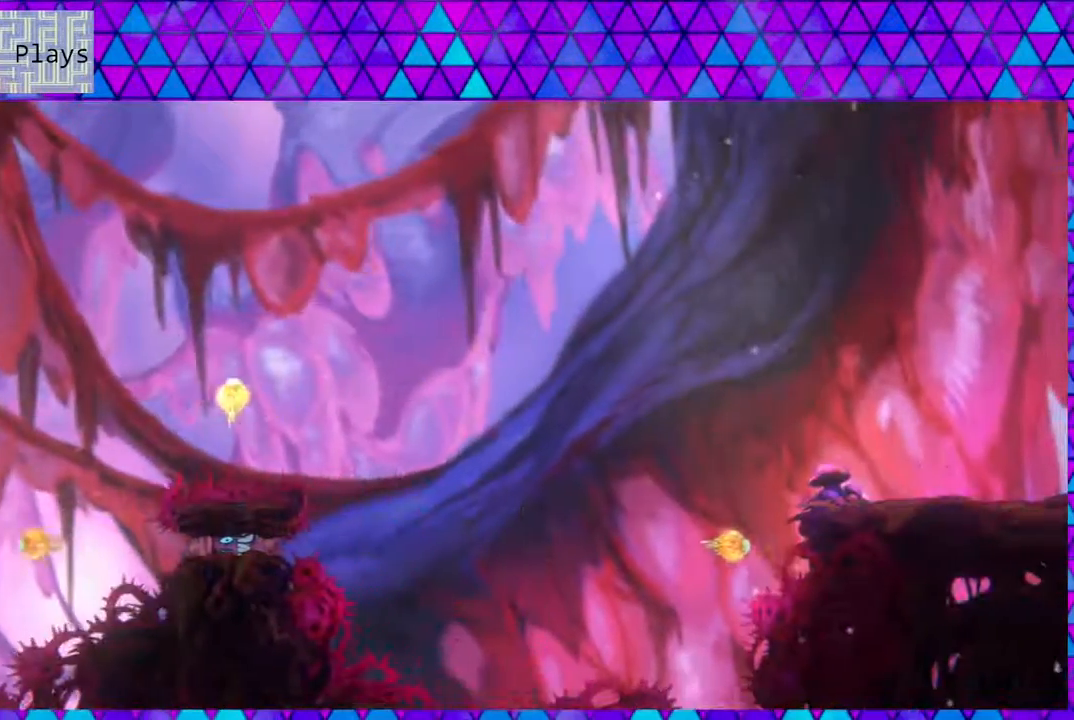
{"buttons": [], "left_stick": "center", "right_stick": "center", "events": [[83, "DPAD_UP", "up"], [167, "DPAD_RIGHT", "up"]]}
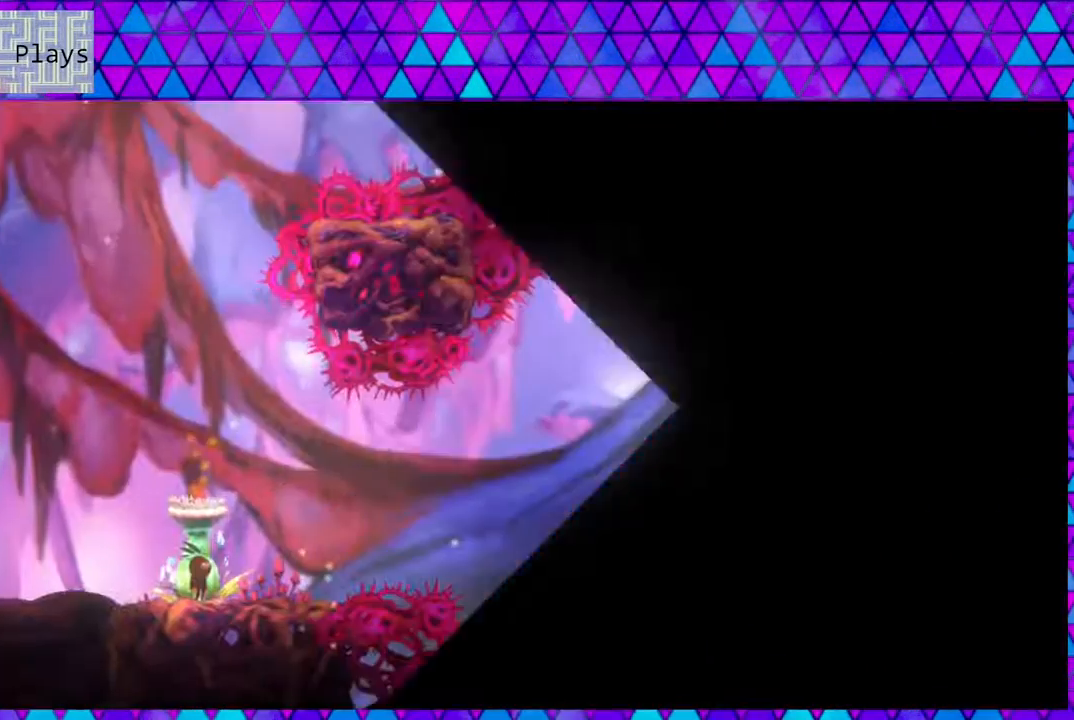
{"buttons": [], "left_stick": "center", "right_stick": "center", "events": []}
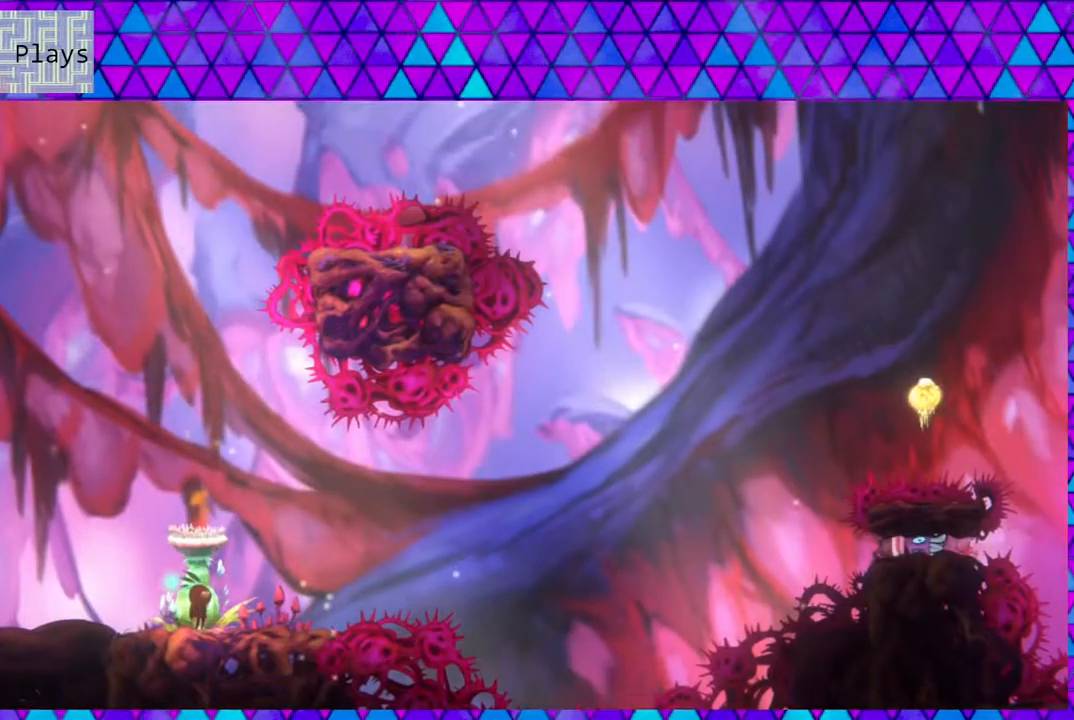
{"buttons": [], "left_stick": "center", "right_stick": "center", "events": [[167, "DPAD_RIGHT", "down"], [383, "DPAD_RIGHT", "up"]]}
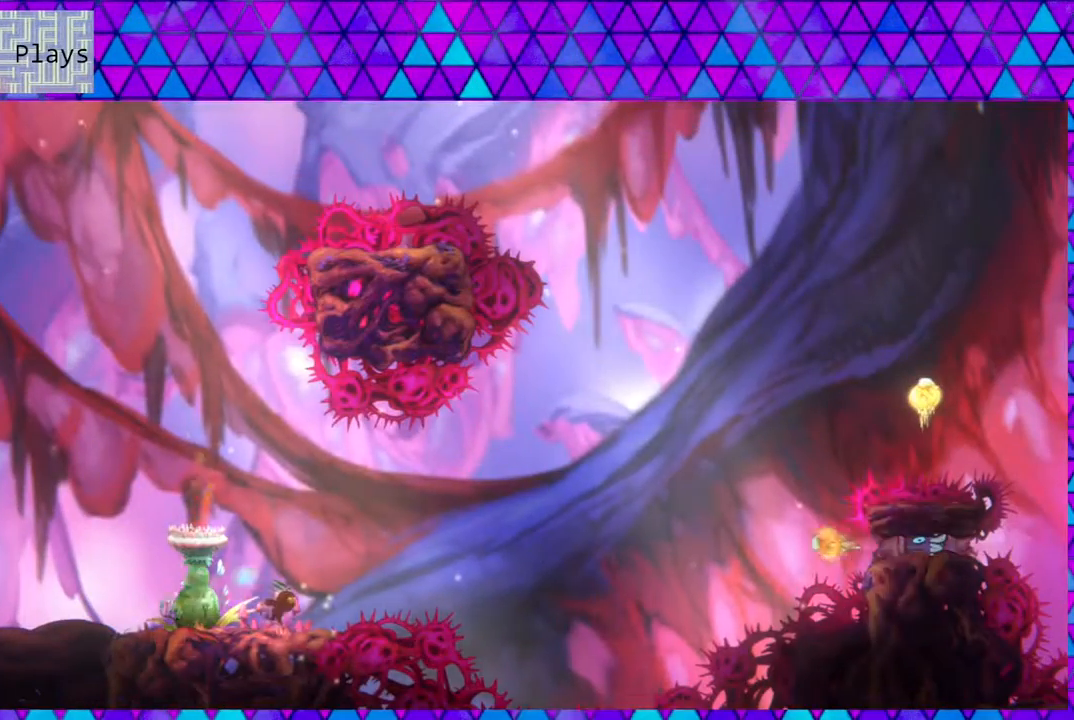
{"buttons": ["DPAD_RIGHT"], "left_stick": "center", "right_stick": "center", "events": [[183, "DPAD_RIGHT", "down"], [233, "B", "down"], [417, "B", "up"]]}
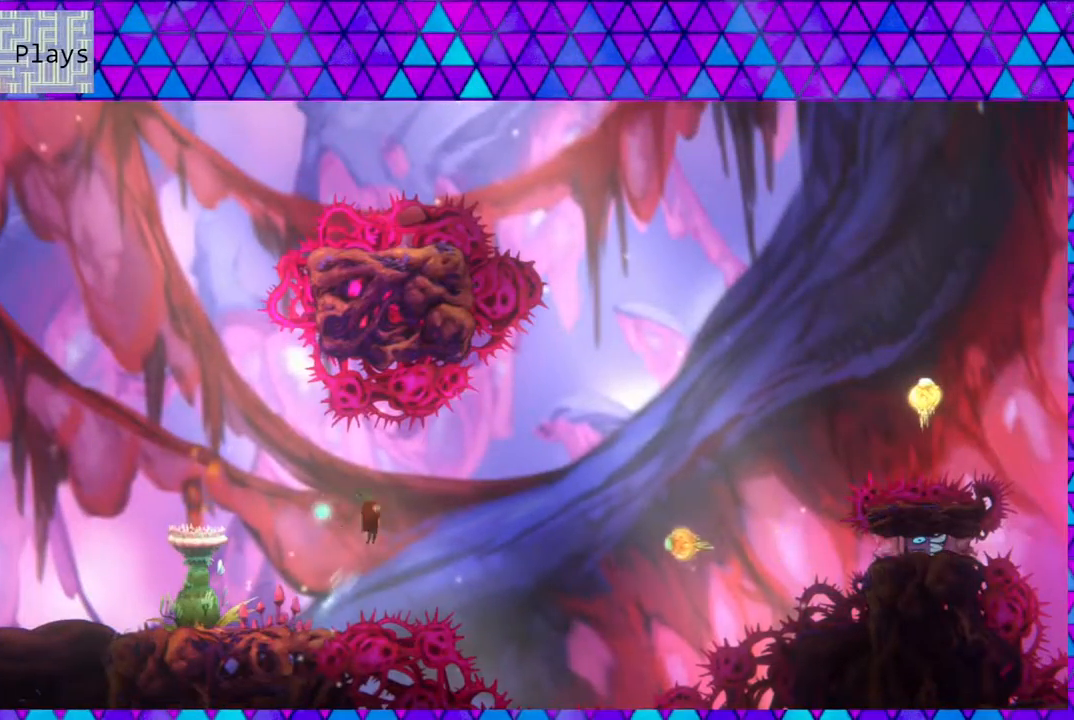
{"buttons": ["Y", "DPAD_UP", "DPAD_RIGHT"], "left_stick": "center", "right_stick": "center", "events": [[250, "DPAD_UP", "down"], [333, "Y", "down"]]}
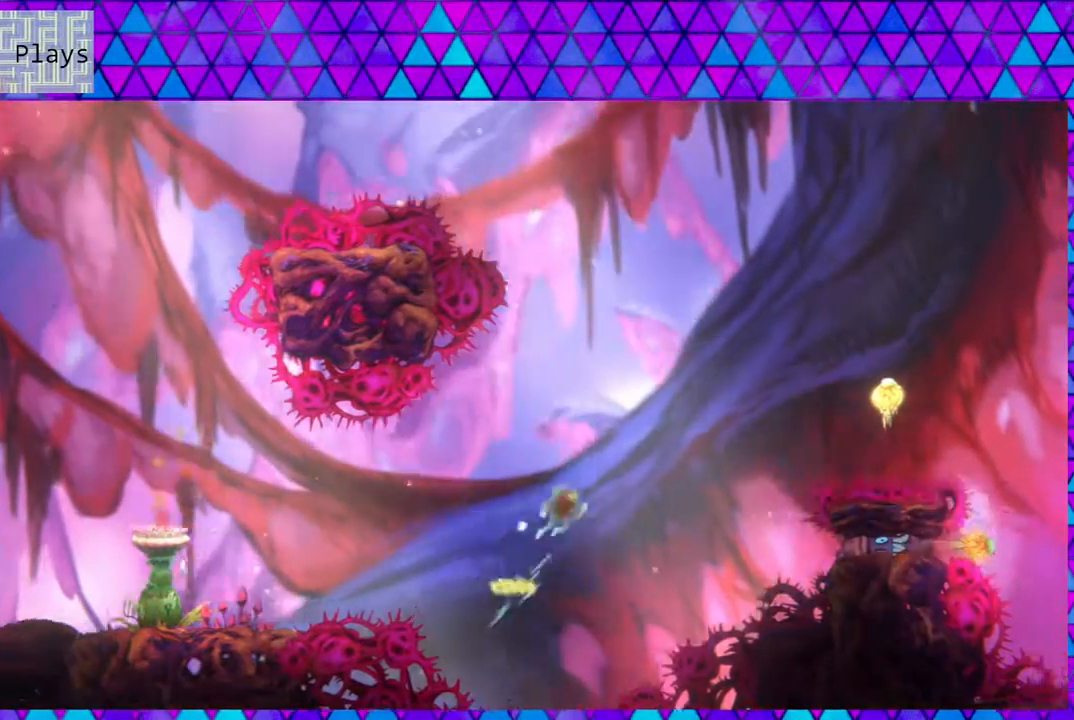
{"buttons": ["Y", "DPAD_UP", "DPAD_RIGHT"], "left_stick": "center", "right_stick": "center", "events": [[167, "Y", "up"], [333, "Y", "down"]]}
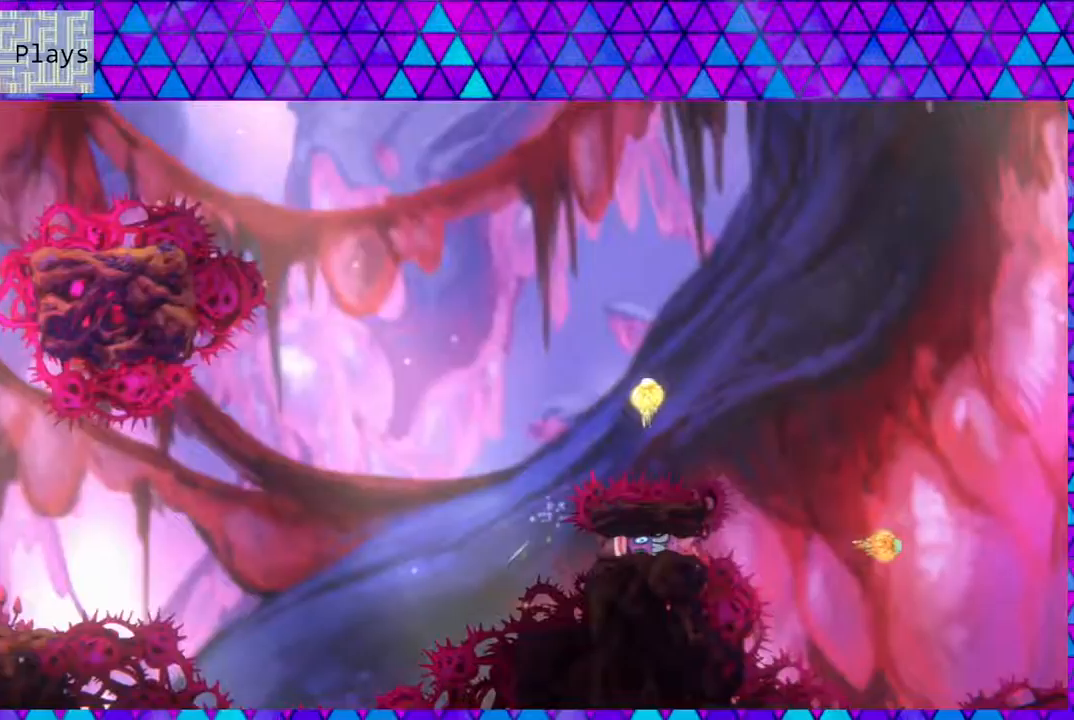
{"buttons": [], "left_stick": "center", "right_stick": "center", "events": [[200, "Y", "up"], [433, "DPAD_RIGHT", "up"], [433, "DPAD_UP", "up"]]}
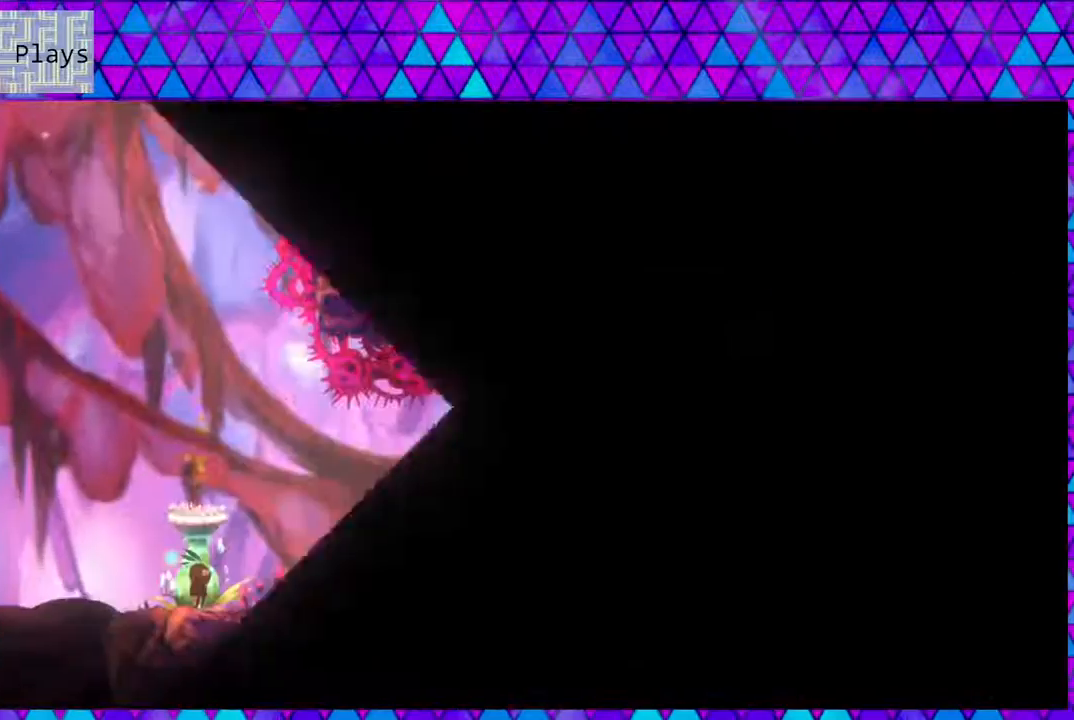
{"buttons": [], "left_stick": "center", "right_stick": "center", "events": []}
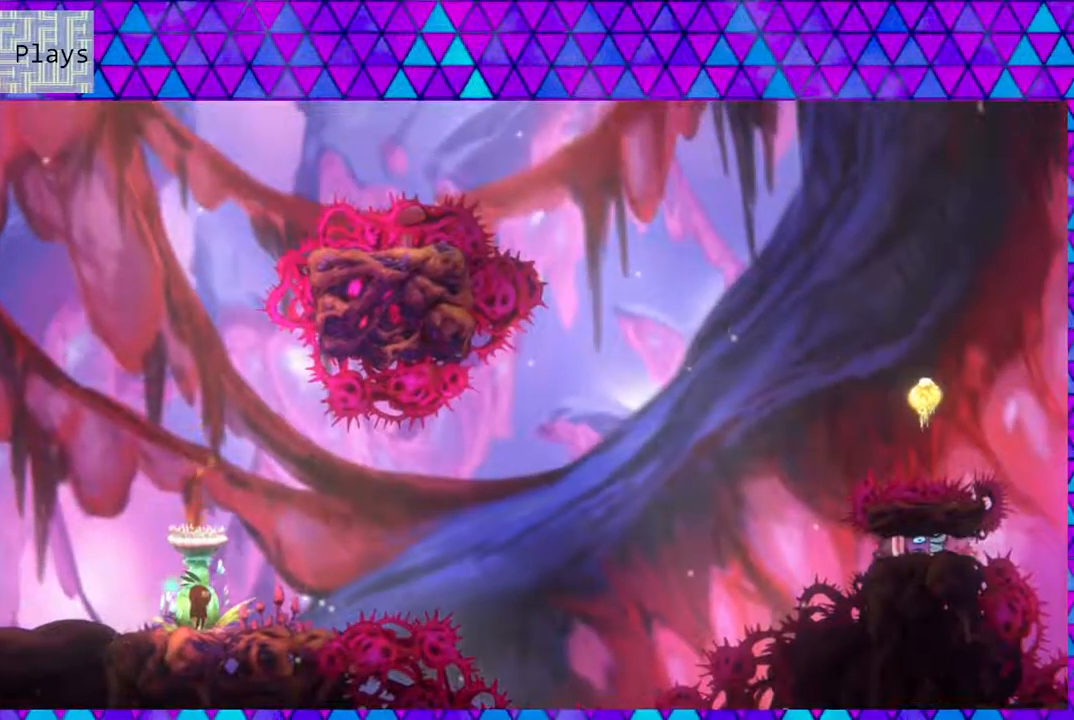
{"buttons": ["B", "DPAD_RIGHT"], "left_stick": "center", "right_stick": "center", "events": [[233, "DPAD_RIGHT", "down"], [417, "B", "down"]]}
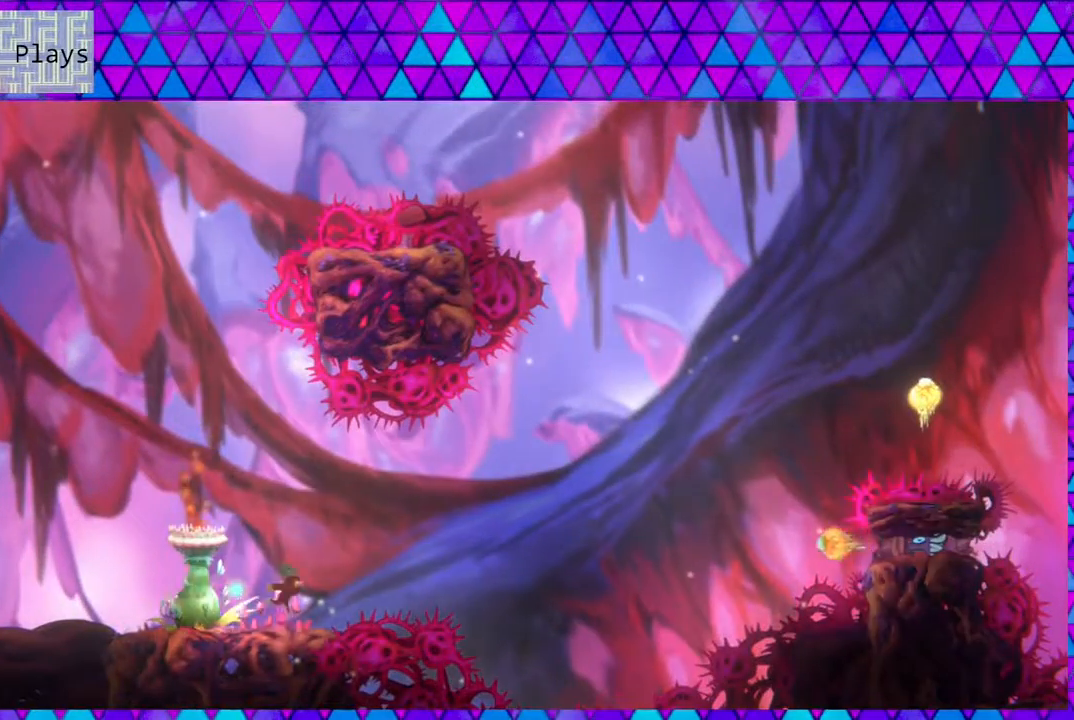
{"buttons": ["DPAD_UP", "DPAD_RIGHT"], "left_stick": "center", "right_stick": "center", "events": [[250, "B", "up"], [467, "DPAD_UP", "down"]]}
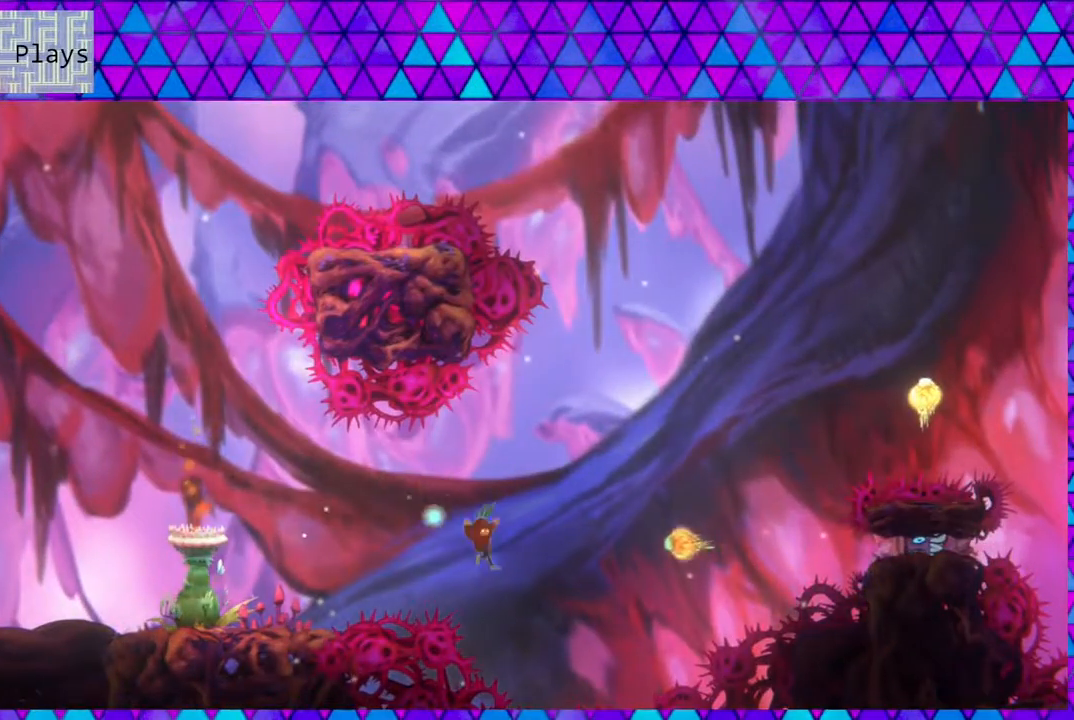
{"buttons": ["DPAD_UP", "DPAD_RIGHT"], "left_stick": "center", "right_stick": "center", "events": [[67, "Y", "down"], [383, "Y", "up"]]}
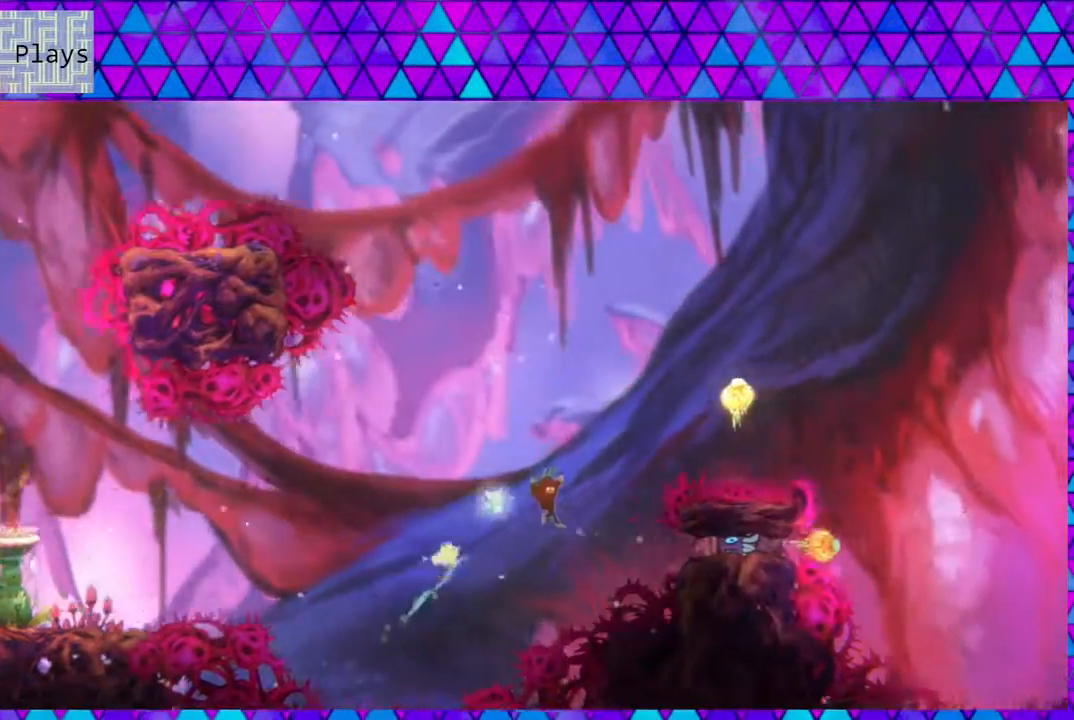
{"buttons": ["DPAD_UP", "DPAD_RIGHT"], "left_stick": "center", "right_stick": "center", "events": [[50, "Y", "down"], [367, "Y", "up"]]}